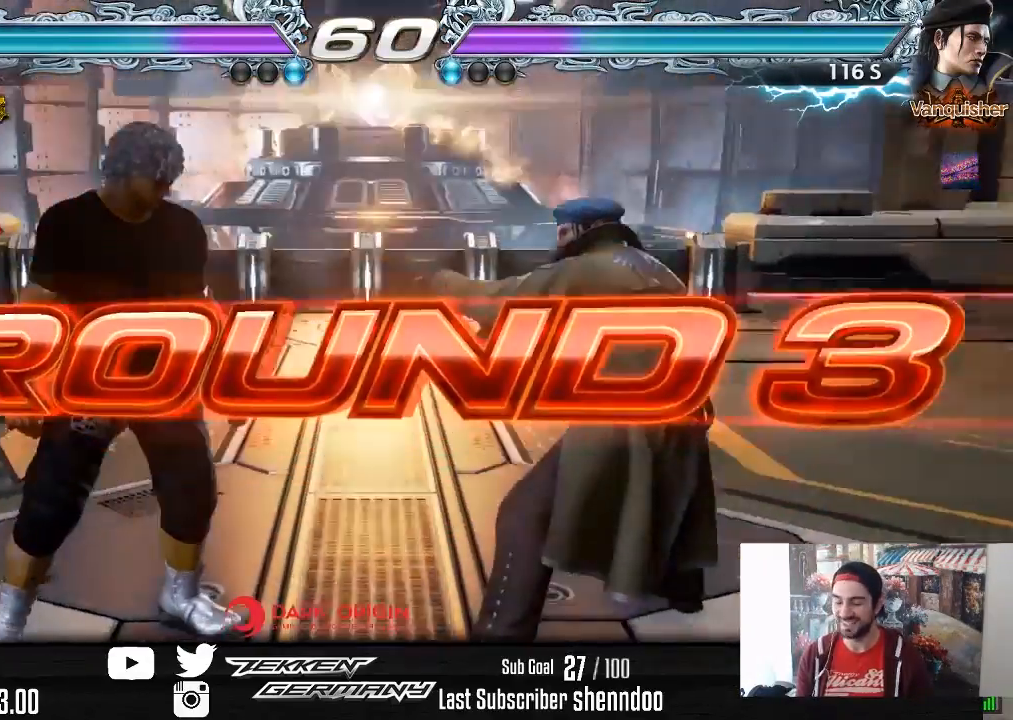
Gameplay with a controller (PlayStation layout); each line is a JSON object with the inputs held at the frame after it. "events" lists button and stick changes between this image and that frame as [ms after this image, input, new state], when the widget could be followed in between. Not read: left_stick.
{"buttons": [], "right_stick": "center", "events": [[50, "START", "down"], [183, "START", "up"], [283, "START", "down"], [417, "START", "up"]]}
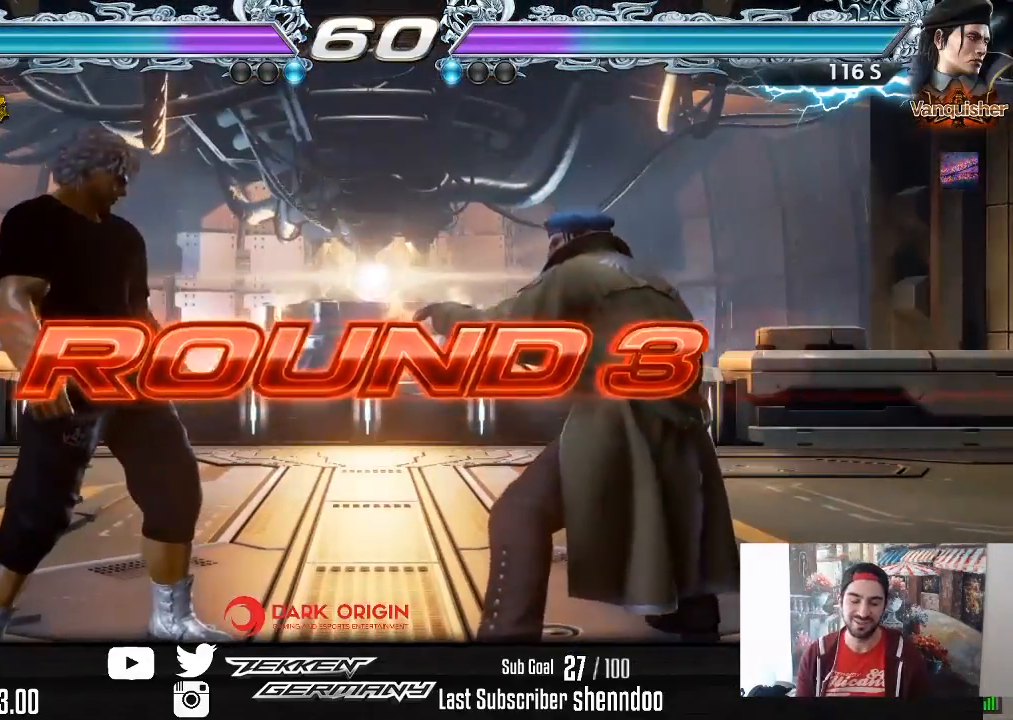
{"buttons": [], "right_stick": "center", "events": []}
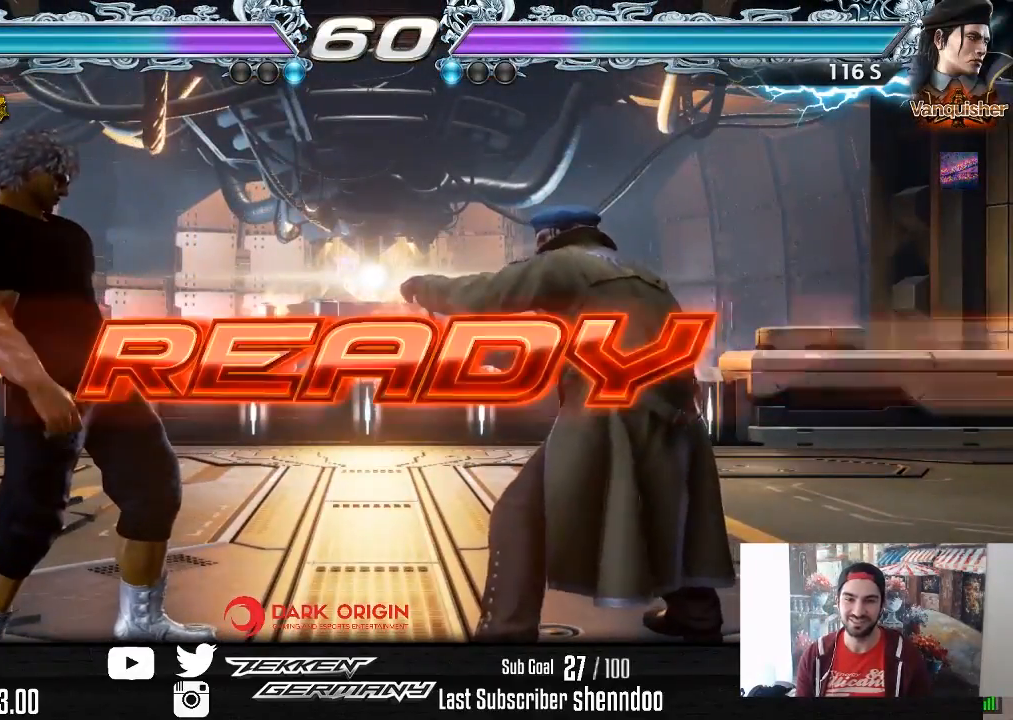
{"buttons": [], "right_stick": "center", "events": []}
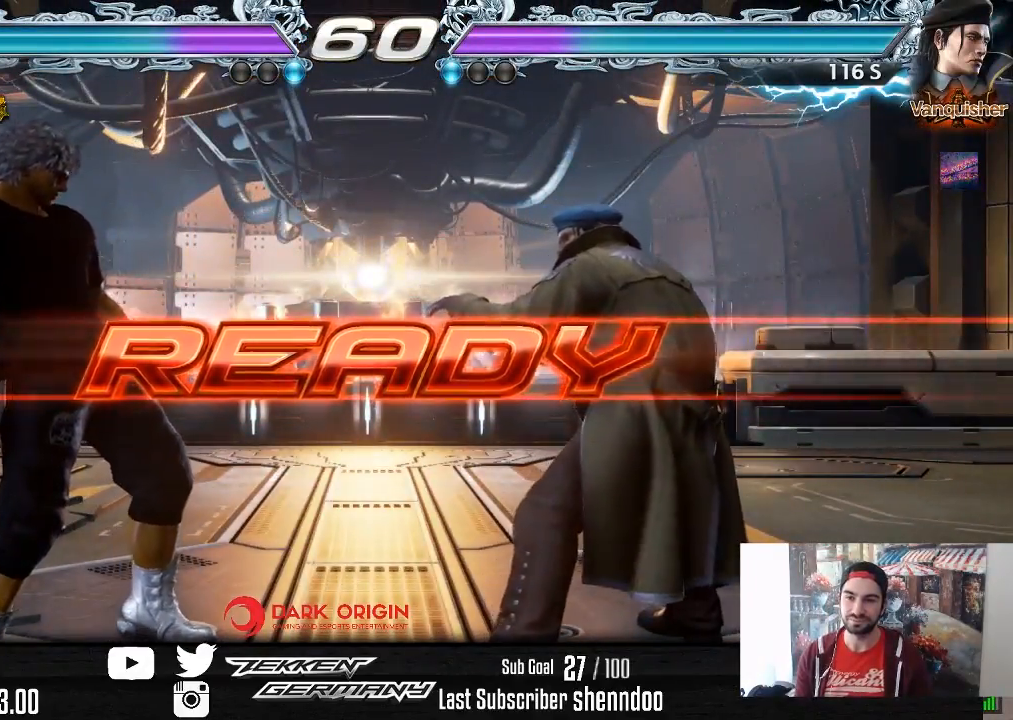
{"buttons": [], "right_stick": "center", "events": []}
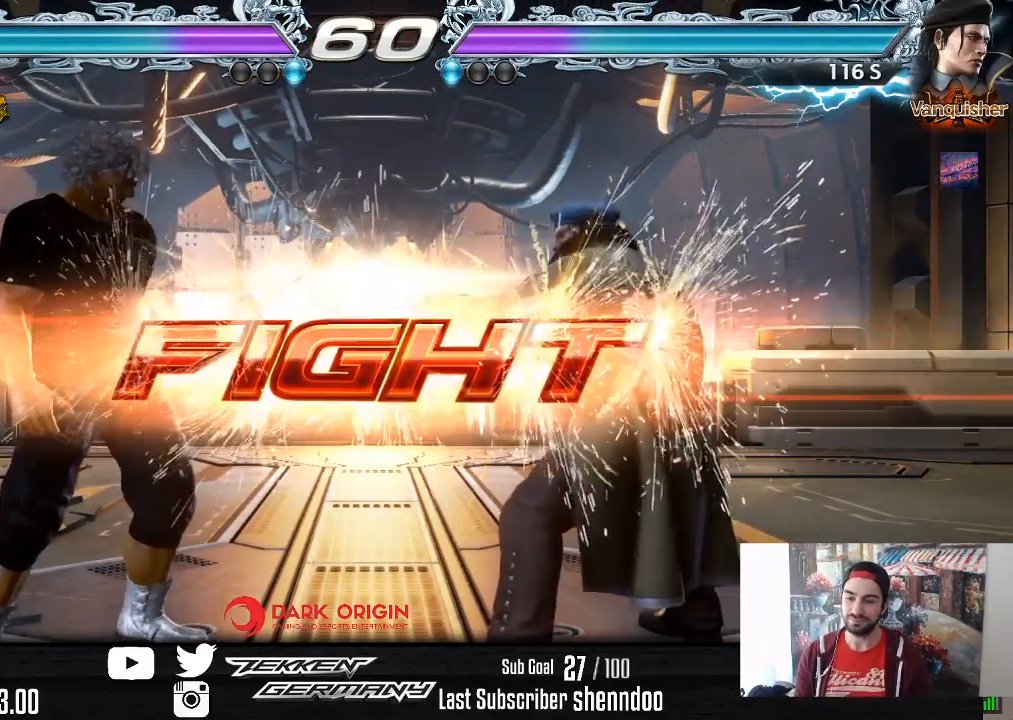
{"buttons": [], "right_stick": "center", "events": [[167, "DPAD_UP", "down"], [250, "DPAD_UP", "up"], [333, "DPAD_UP", "down"], [467, "DPAD_UP", "up"]]}
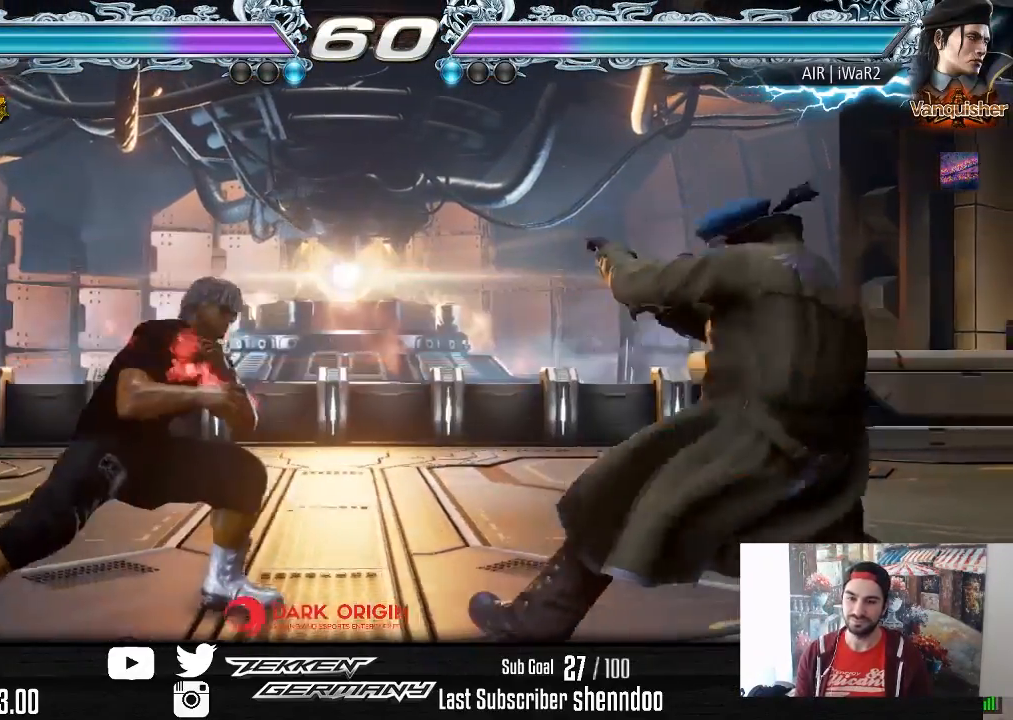
{"buttons": ["SQUARE", "TRIANGLE"], "right_stick": "center", "events": [[33, "DPAD_RIGHT", "down"], [133, "DPAD_RIGHT", "up"], [183, "DPAD_RIGHT", "down"], [350, "DPAD_RIGHT", "up"], [417, "SQUARE", "down"], [500, "TRIANGLE", "down"]]}
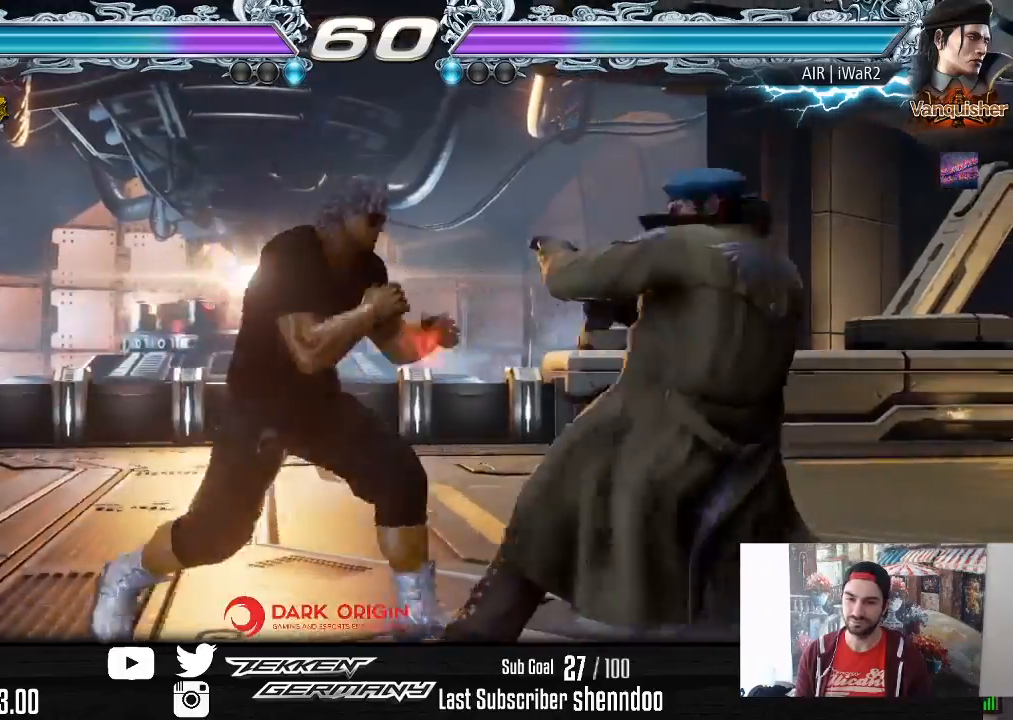
{"buttons": [], "right_stick": "center", "events": [[17, "SQUARE", "up"], [117, "TRIANGLE", "up"]]}
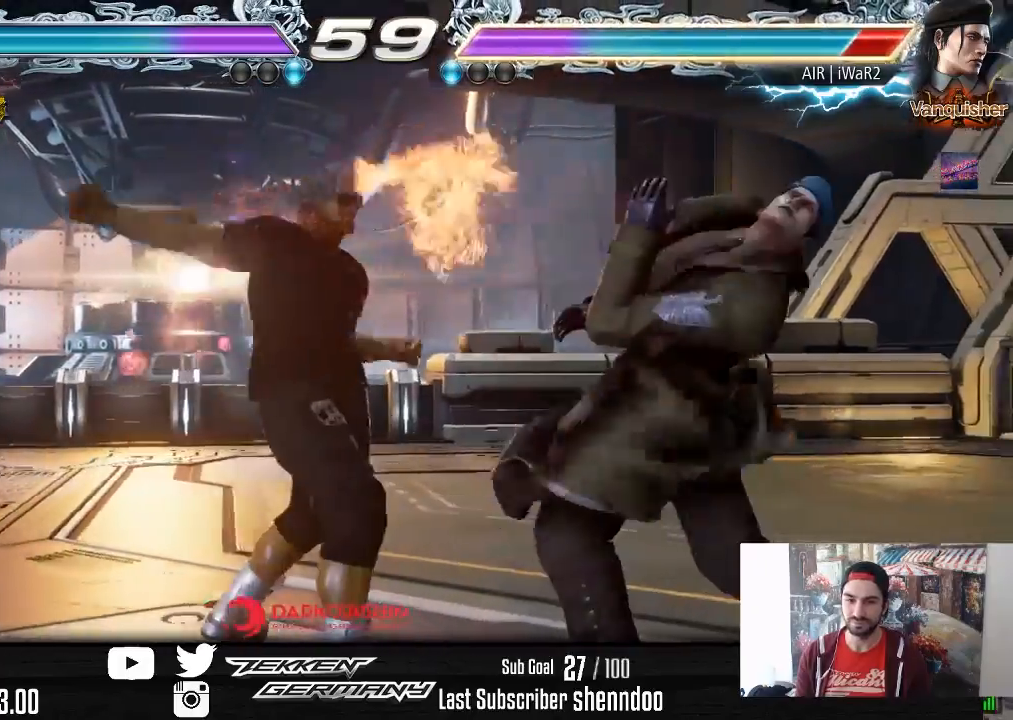
{"buttons": [], "right_stick": "center", "events": [[133, "DPAD_DOWN", "down"], [233, "DPAD_DOWN", "up"], [400, "DPAD_DOWN", "down"], [467, "DPAD_DOWN", "up"]]}
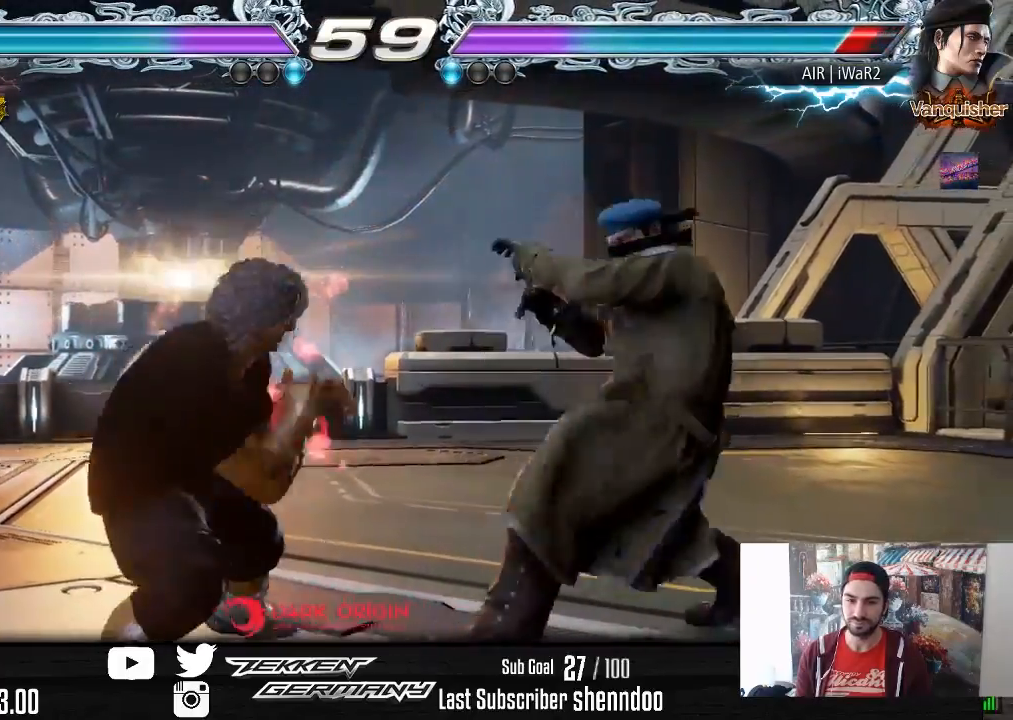
{"buttons": ["DPAD_RIGHT"], "right_stick": "center", "events": [[50, "DPAD_UP", "down"], [67, "DPAD_RIGHT", "down"], [83, "SQUARE", "down"], [200, "DPAD_UP", "up"], [200, "SQUARE", "up"]]}
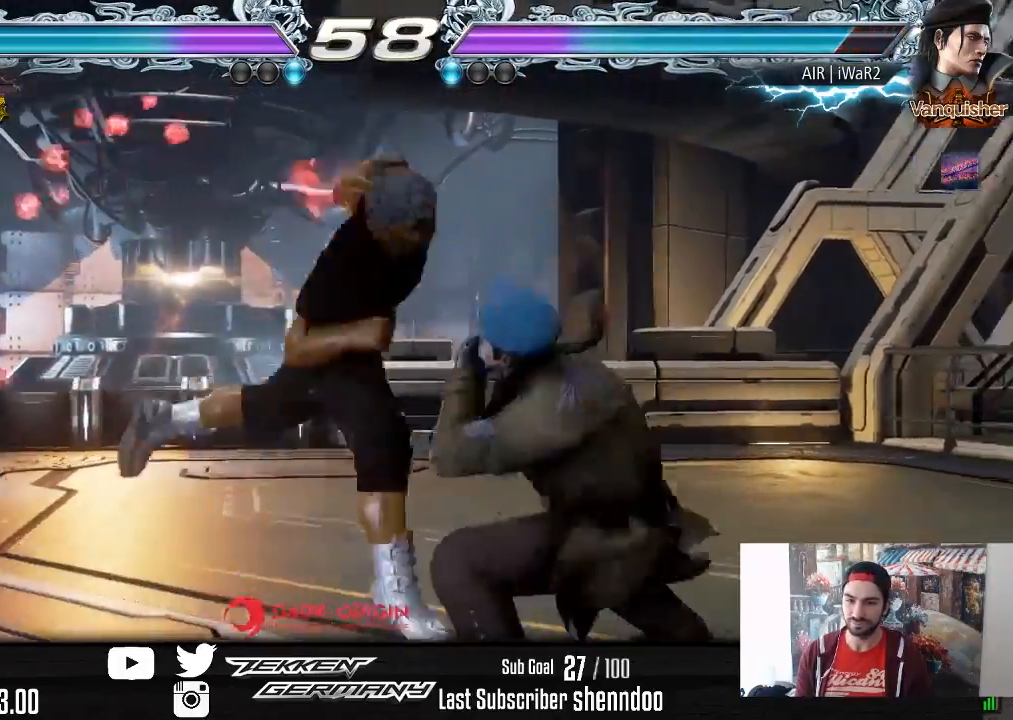
{"buttons": [], "right_stick": "center", "events": [[417, "DPAD_RIGHT", "up"]]}
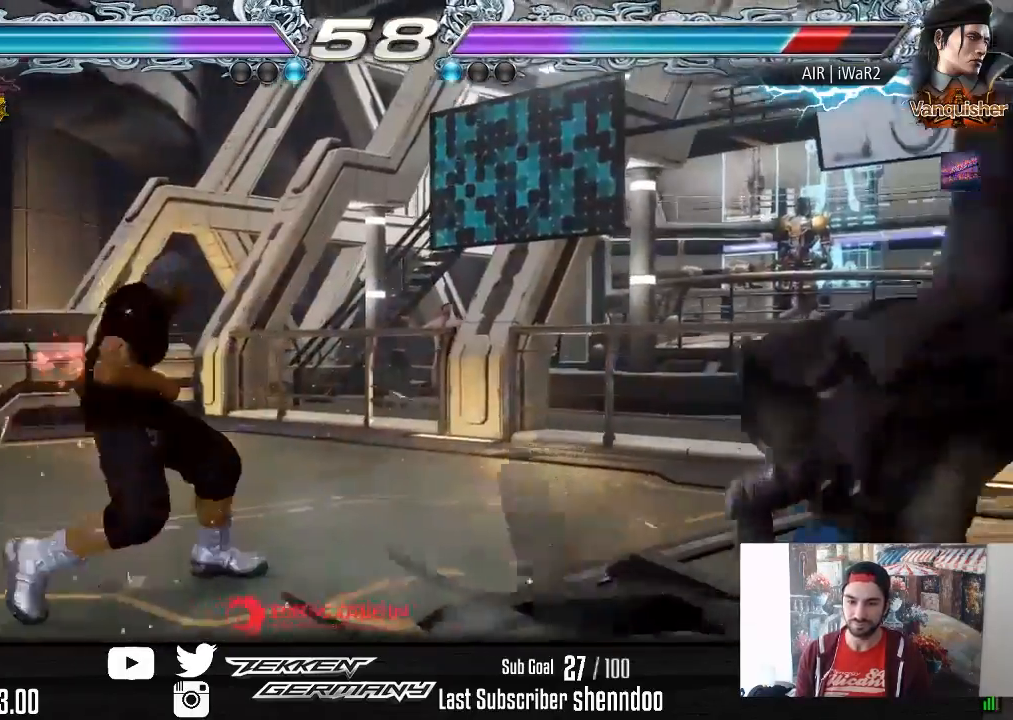
{"buttons": ["DPAD_RIGHT"], "right_stick": "center", "events": [[50, "DPAD_DOWN", "down"], [50, "DPAD_LEFT", "down"], [250, "DPAD_DOWN", "up"], [250, "DPAD_LEFT", "up"], [300, "DPAD_RIGHT", "down"], [417, "DPAD_RIGHT", "up"], [450, "DPAD_RIGHT", "down"]]}
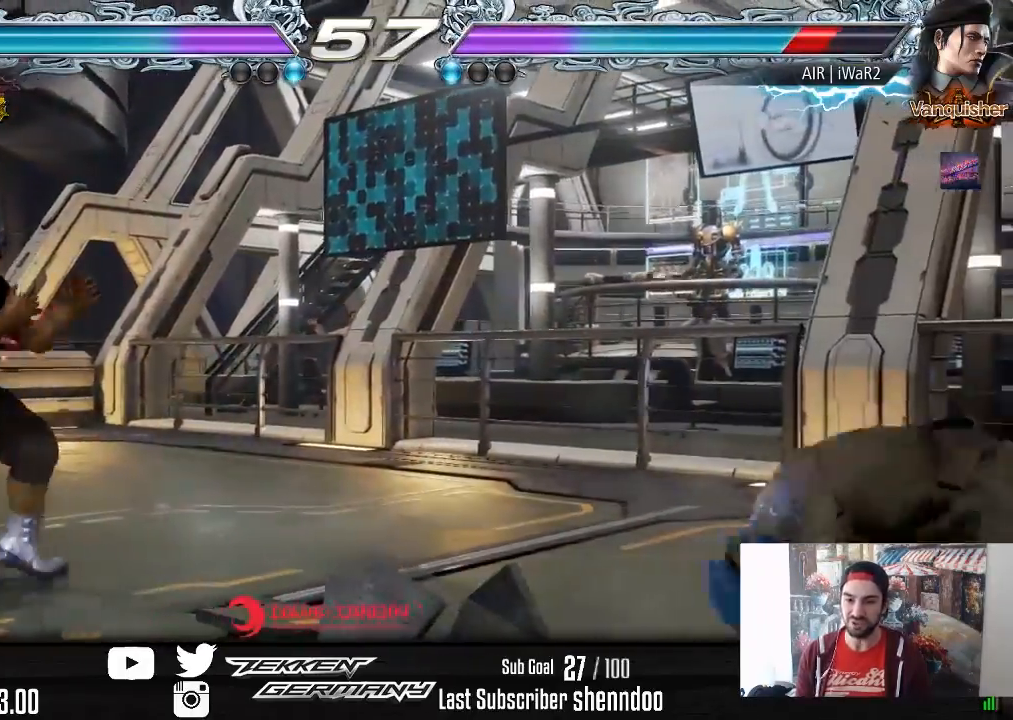
{"buttons": ["CIRCLE", "DPAD_RIGHT"], "right_stick": "center", "events": [[417, "CIRCLE", "down"]]}
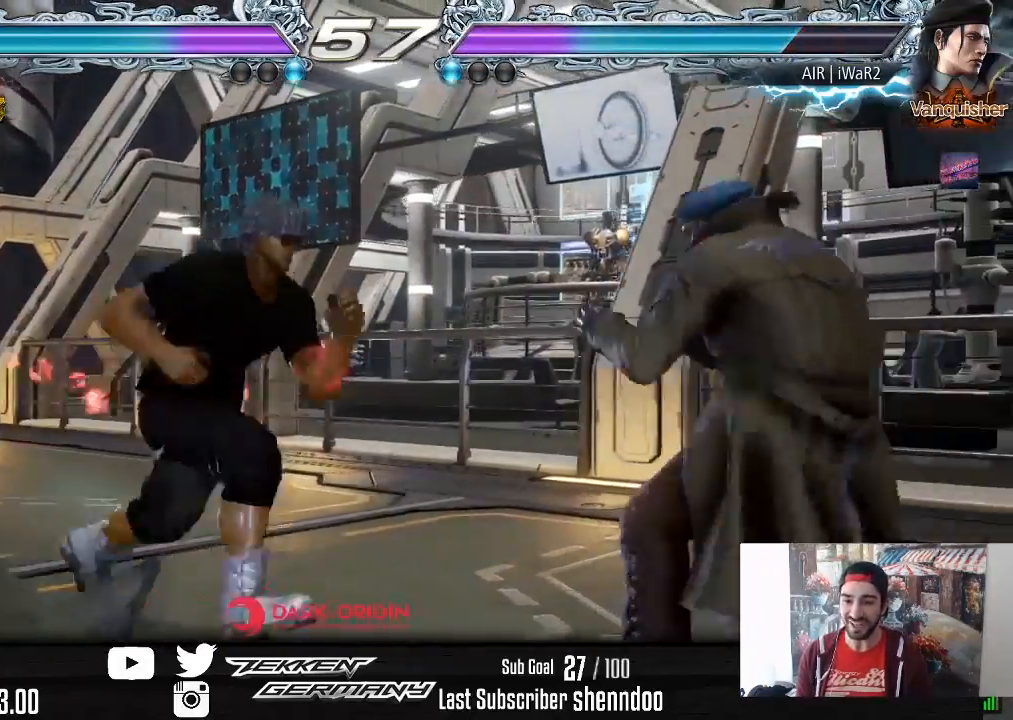
{"buttons": [], "right_stick": "center", "events": [[33, "CIRCLE", "up"], [367, "DPAD_RIGHT", "up"]]}
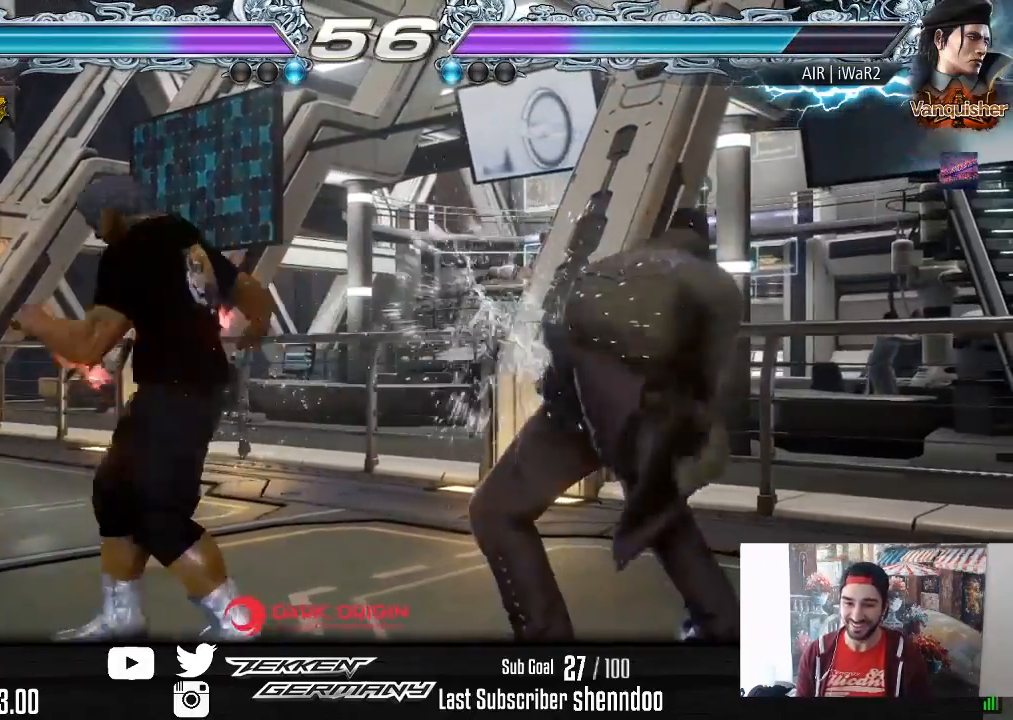
{"buttons": ["DPAD_DOWN", "DPAD_LEFT"], "right_stick": "center", "events": [[167, "DPAD_LEFT", "down"], [250, "DPAD_LEFT", "up"], [283, "DPAD_LEFT", "down"], [467, "DPAD_DOWN", "down"]]}
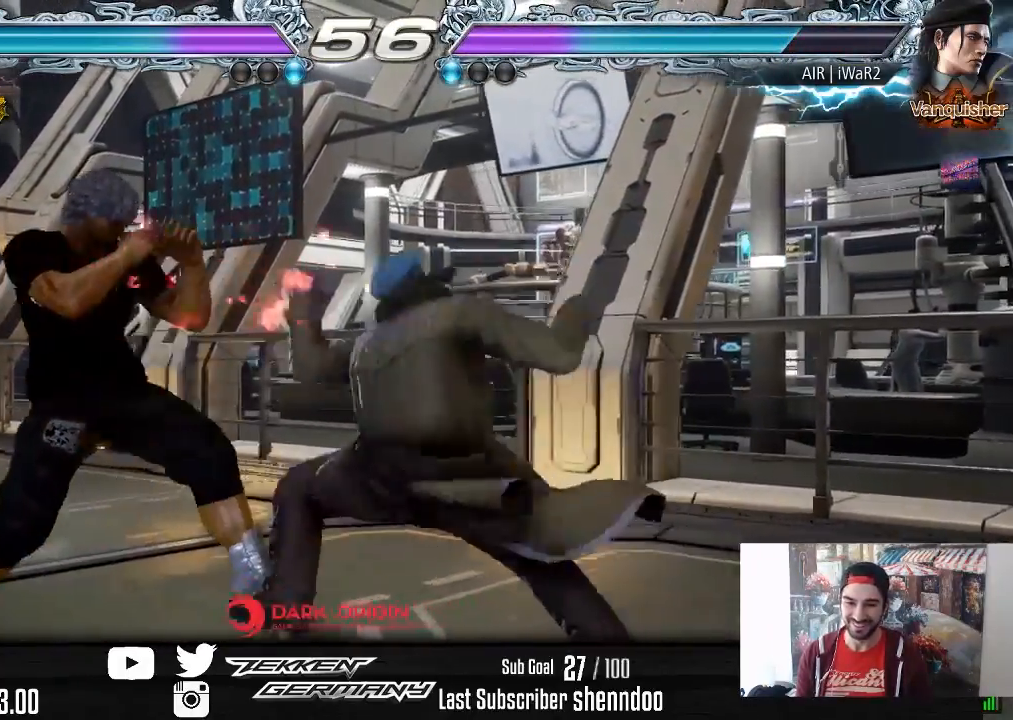
{"buttons": ["DPAD_LEFT"], "right_stick": "center", "events": [[50, "DPAD_DOWN", "up"], [83, "DPAD_LEFT", "up"], [100, "DPAD_LEFT", "down"]]}
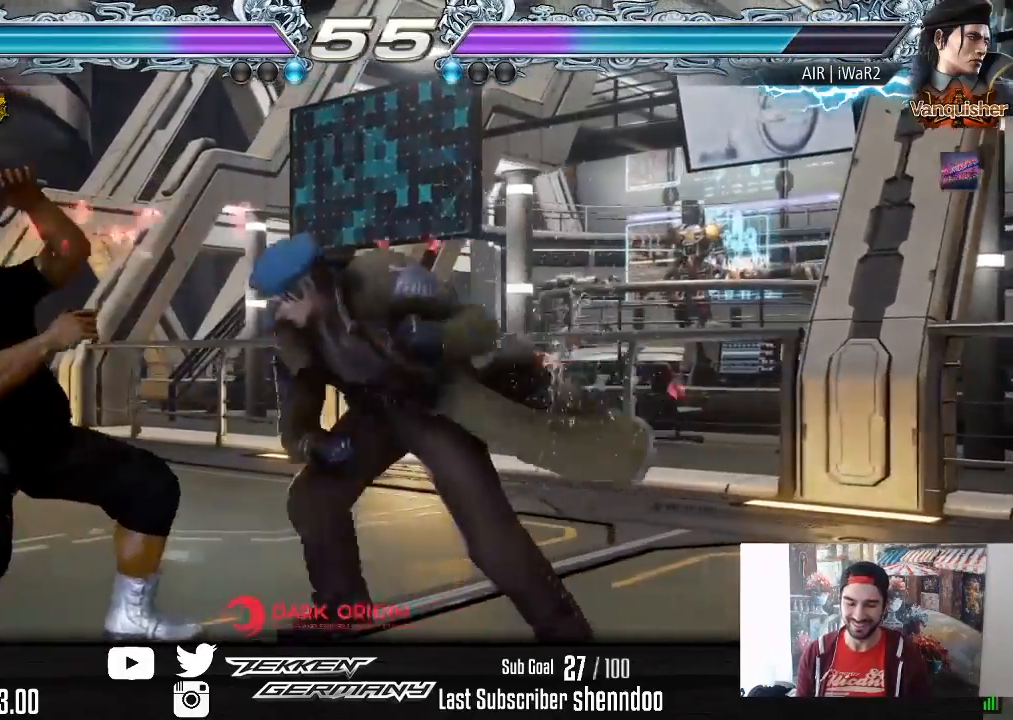
{"buttons": [], "right_stick": "center", "events": [[450, "DPAD_LEFT", "up"]]}
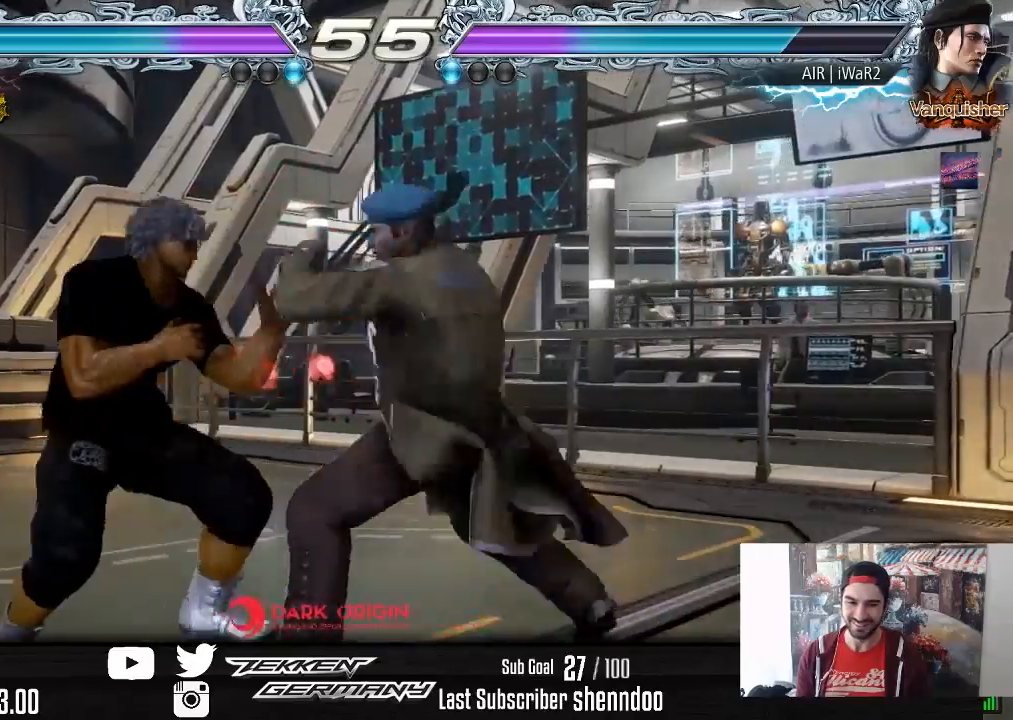
{"buttons": [], "right_stick": "center", "events": [[33, "DPAD_DOWN", "down"], [33, "DPAD_RIGHT", "down"], [183, "DPAD_RIGHT", "up"], [200, "DPAD_DOWN", "up"], [217, "DPAD_LEFT", "down"], [433, "DPAD_LEFT", "up"]]}
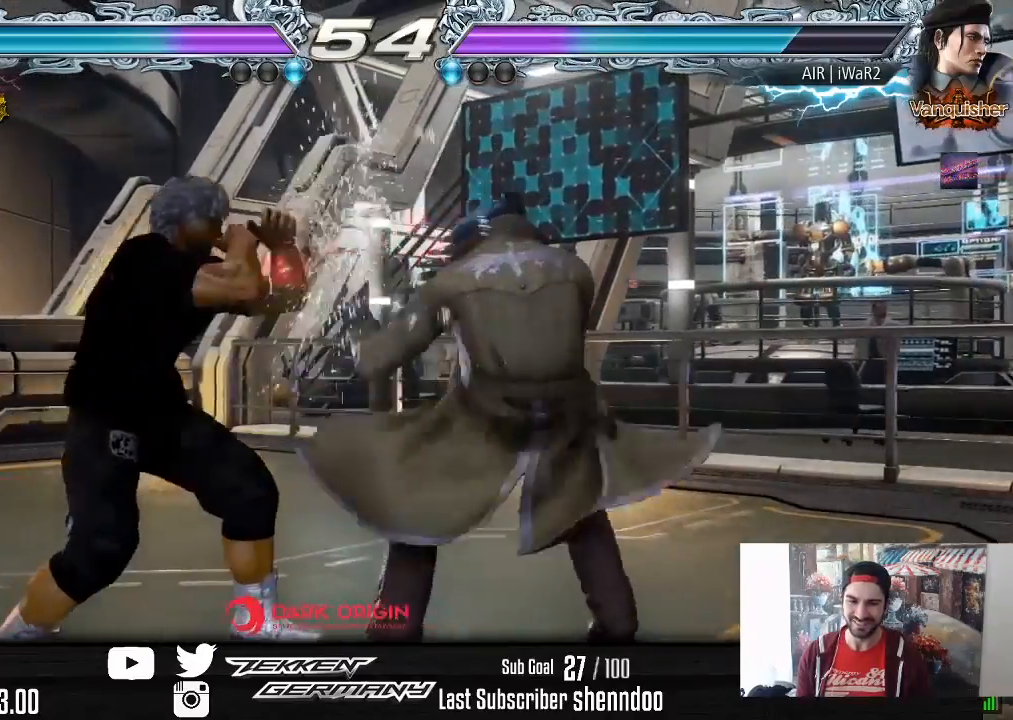
{"buttons": ["DPAD_DOWN", "DPAD_RIGHT"], "right_stick": "center", "events": [[17, "DPAD_LEFT", "down"], [133, "DPAD_LEFT", "up"], [300, "DPAD_RIGHT", "down"], [317, "DPAD_DOWN", "down"]]}
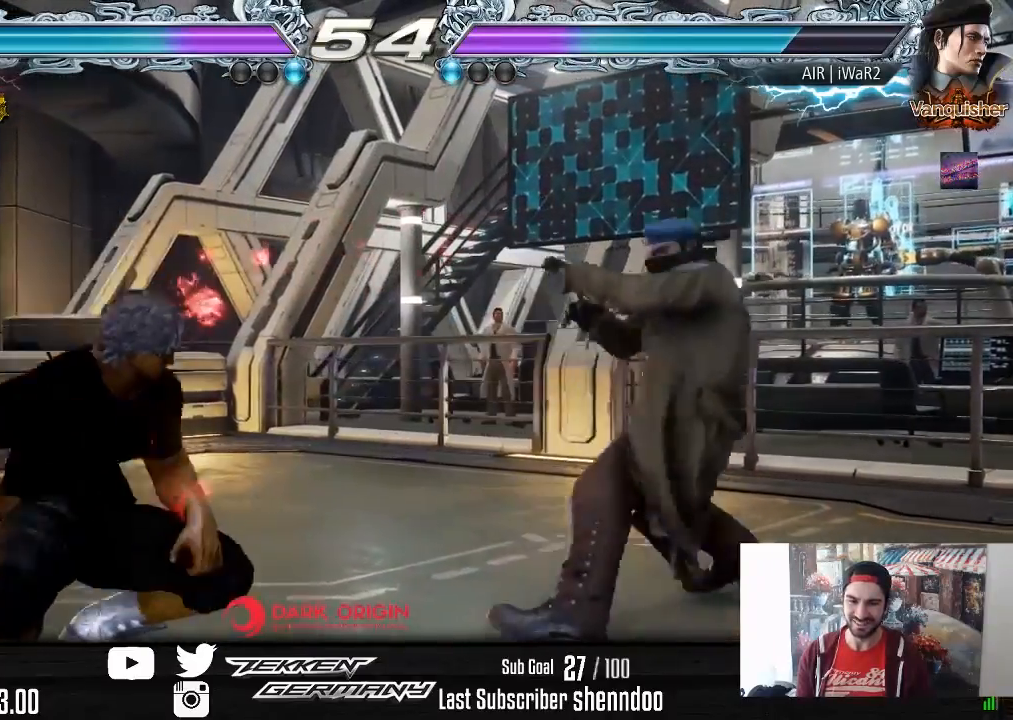
{"buttons": [], "right_stick": "center", "events": [[50, "DPAD_DOWN", "up"], [50, "DPAD_RIGHT", "up"], [233, "DPAD_RIGHT", "down"], [300, "DPAD_RIGHT", "up"], [350, "DPAD_RIGHT", "down"], [500, "DPAD_RIGHT", "up"]]}
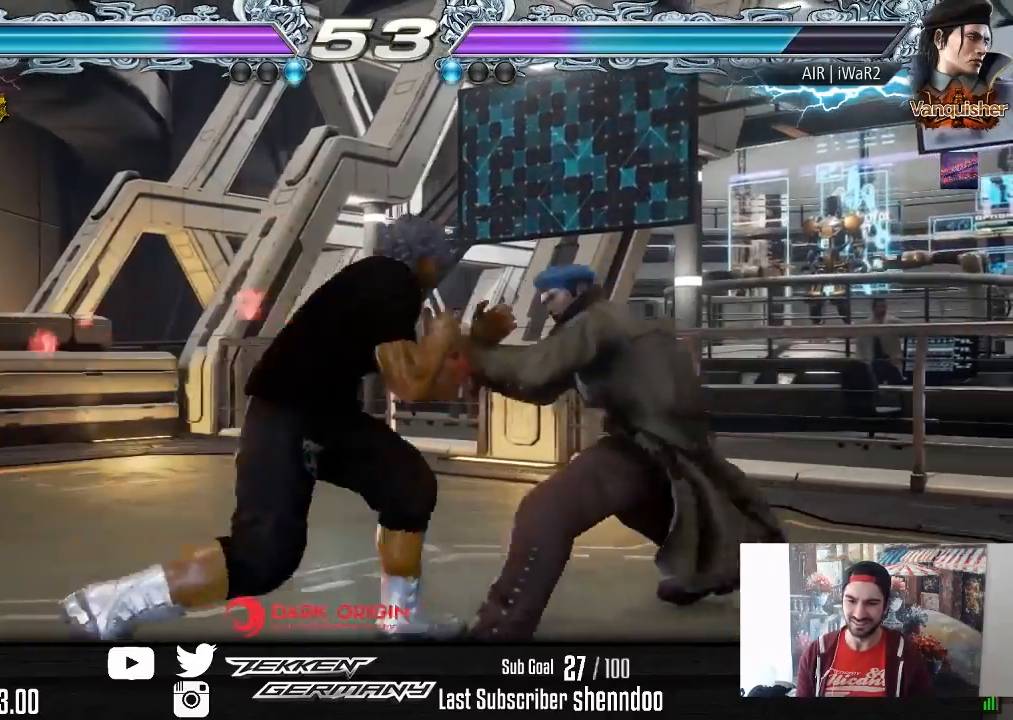
{"buttons": ["DPAD_DOWN", "DPAD_LEFT"], "right_stick": "center", "events": [[83, "DPAD_LEFT", "down"], [183, "DPAD_LEFT", "up"], [333, "DPAD_DOWN", "down"], [333, "DPAD_LEFT", "down"], [350, "CROSS", "down"], [467, "CROSS", "up"]]}
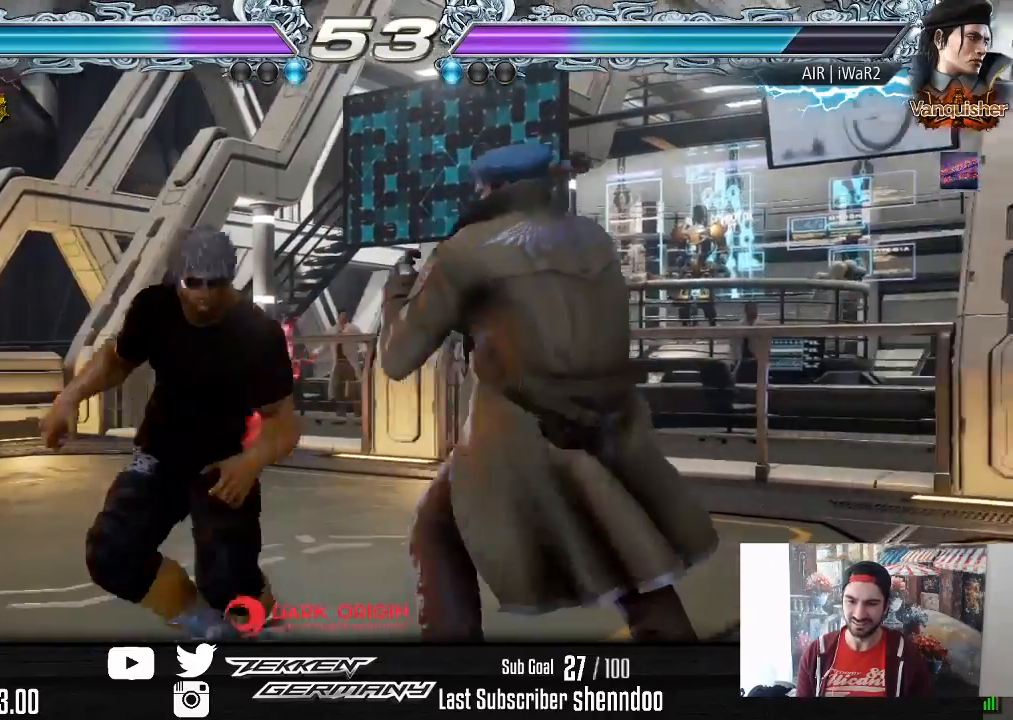
{"buttons": ["DPAD_RIGHT"], "right_stick": "center", "events": [[50, "DPAD_DOWN", "up"], [50, "DPAD_LEFT", "up"], [67, "DPAD_RIGHT", "down"]]}
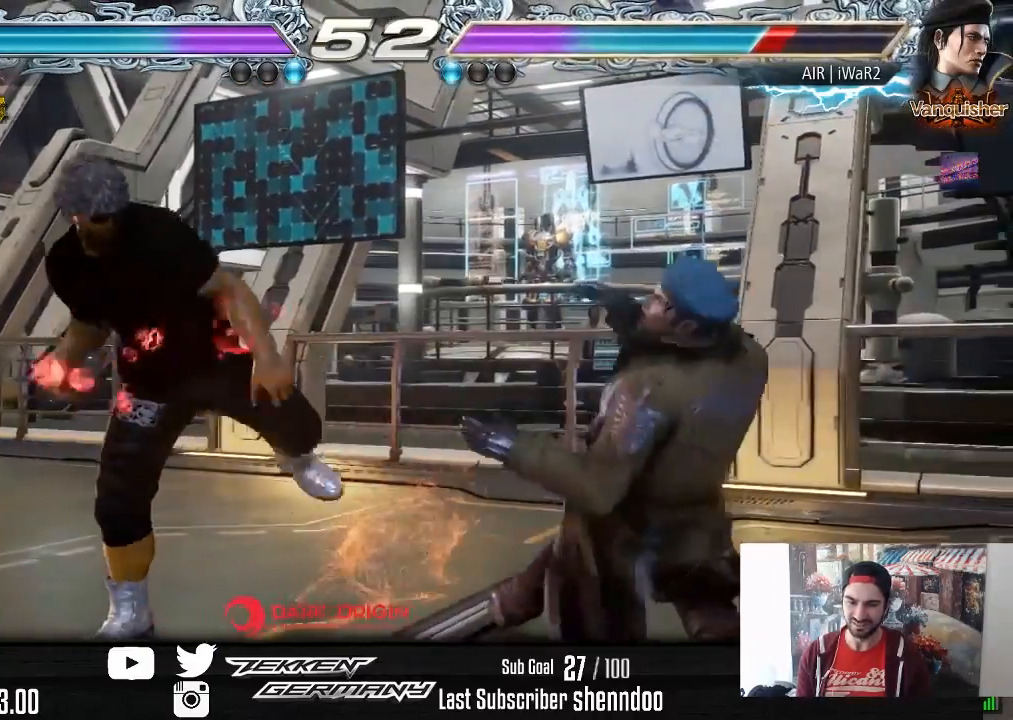
{"buttons": ["DPAD_DOWN"], "right_stick": "center", "events": [[33, "DPAD_RIGHT", "up"], [200, "DPAD_DOWN", "down"], [267, "DPAD_DOWN", "up"], [350, "DPAD_DOWN", "down"]]}
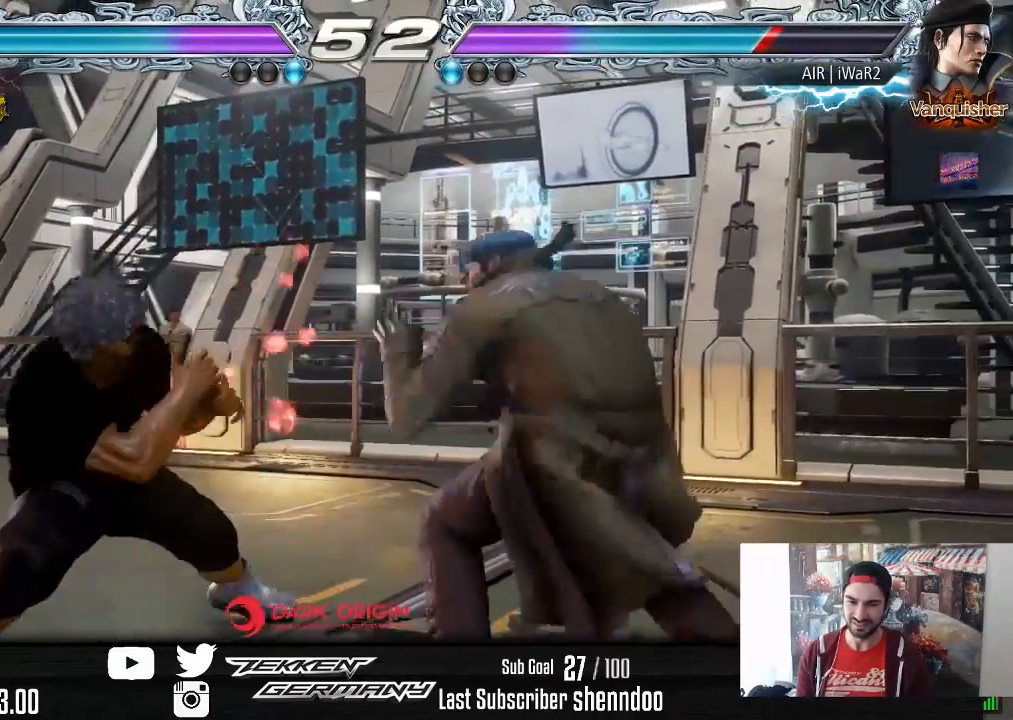
{"buttons": ["DPAD_RIGHT"], "right_stick": "center", "events": [[33, "DPAD_DOWN", "up"], [433, "DPAD_RIGHT", "down"]]}
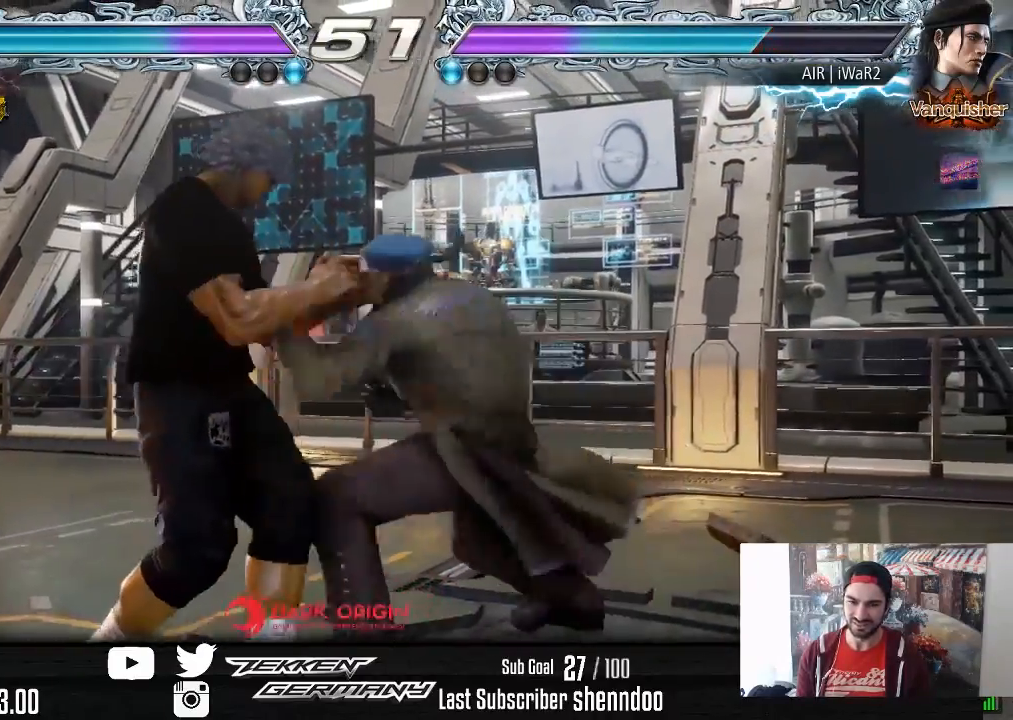
{"buttons": ["DPAD_LEFT"], "right_stick": "center", "events": [[17, "DPAD_RIGHT", "up"], [117, "DPAD_LEFT", "down"]]}
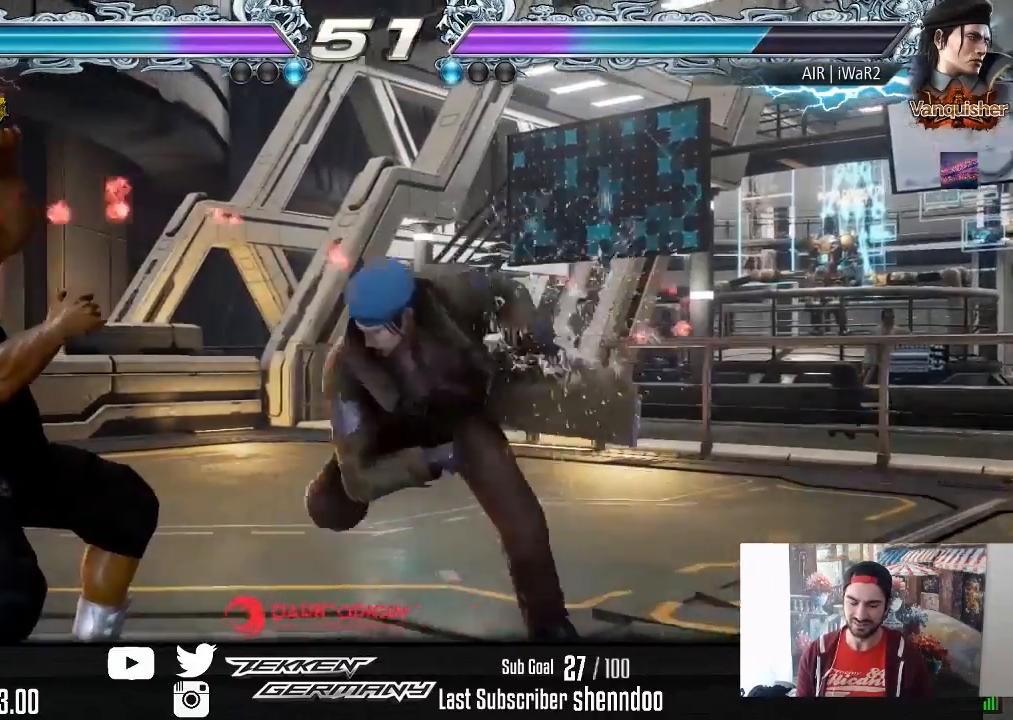
{"buttons": [], "right_stick": "center", "events": [[17, "DPAD_LEFT", "up"], [400, "DPAD_LEFT", "down"], [467, "DPAD_LEFT", "up"]]}
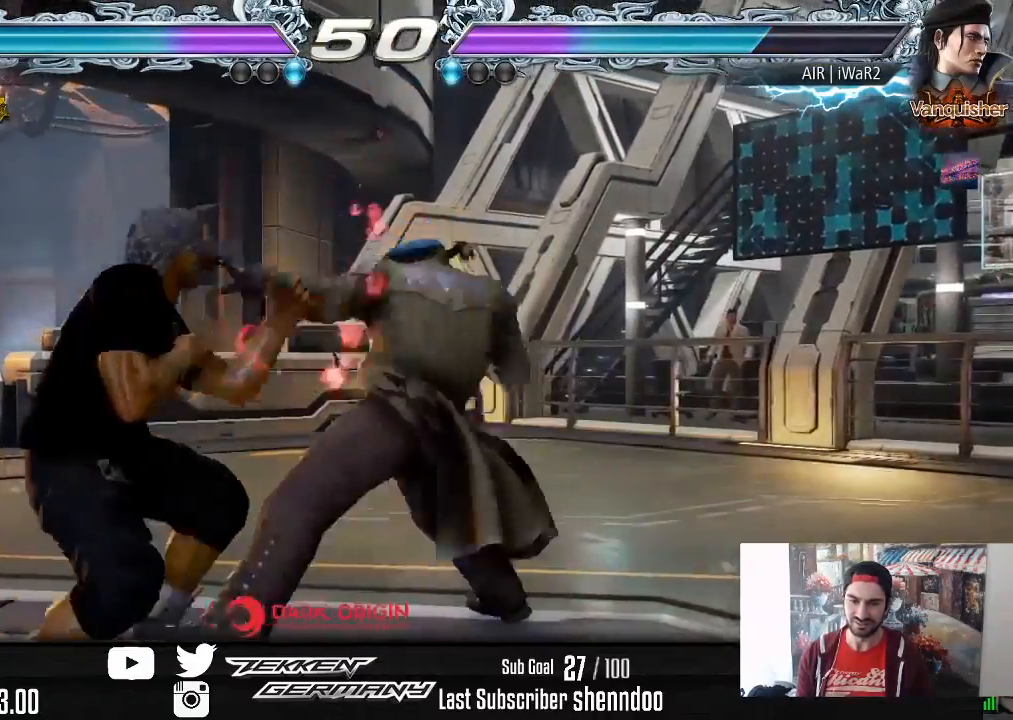
{"buttons": [], "right_stick": "center", "events": [[17, "DPAD_LEFT", "down"], [500, "DPAD_LEFT", "up"]]}
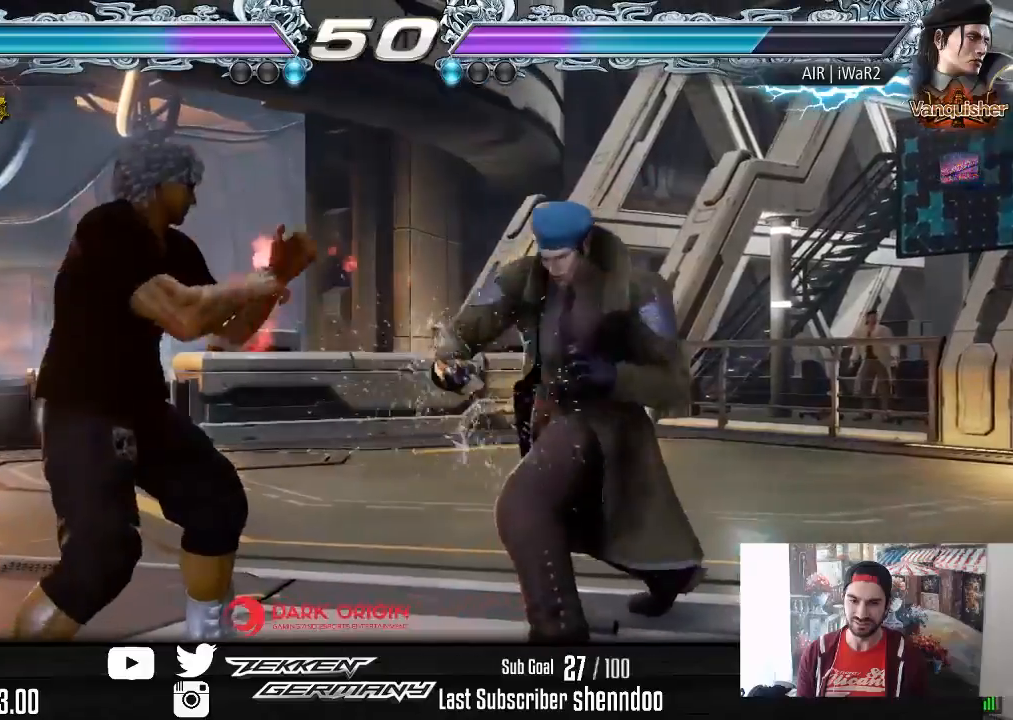
{"buttons": ["DPAD_RIGHT"], "right_stick": "center", "events": [[67, "DPAD_LEFT", "down"], [83, "DPAD_DOWN", "down"], [100, "CROSS", "down"], [200, "CROSS", "up"], [233, "DPAD_LEFT", "up"], [250, "DPAD_DOWN", "up"], [250, "DPAD_RIGHT", "down"]]}
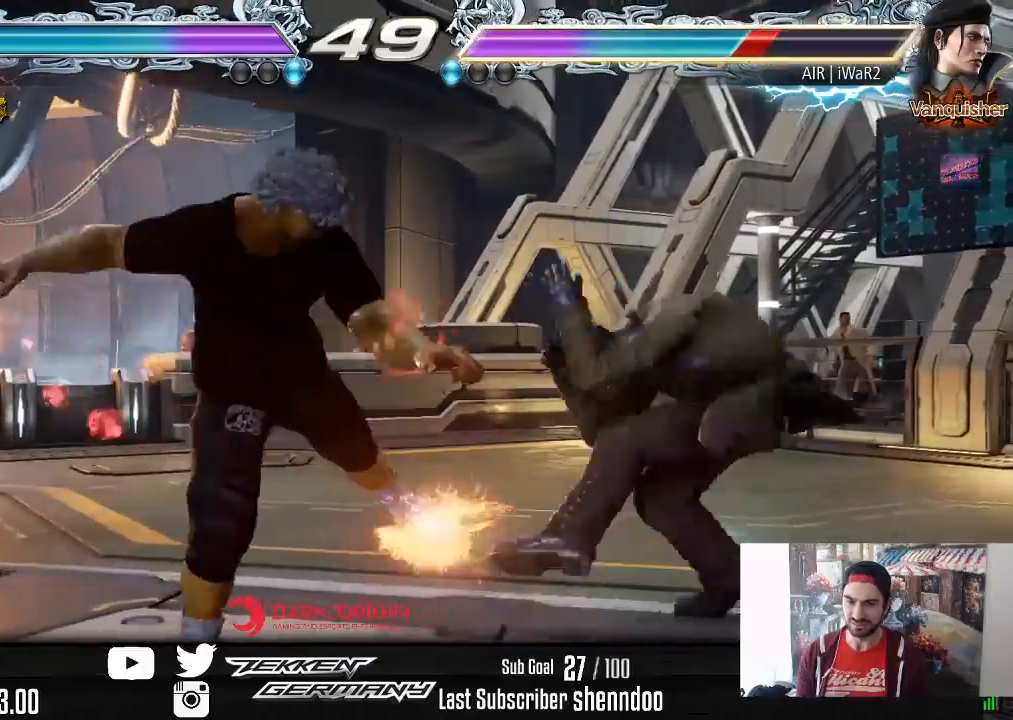
{"buttons": ["DPAD_RIGHT"], "right_stick": "center", "events": [[350, "TRIANGLE", "down"], [450, "TRIANGLE", "up"]]}